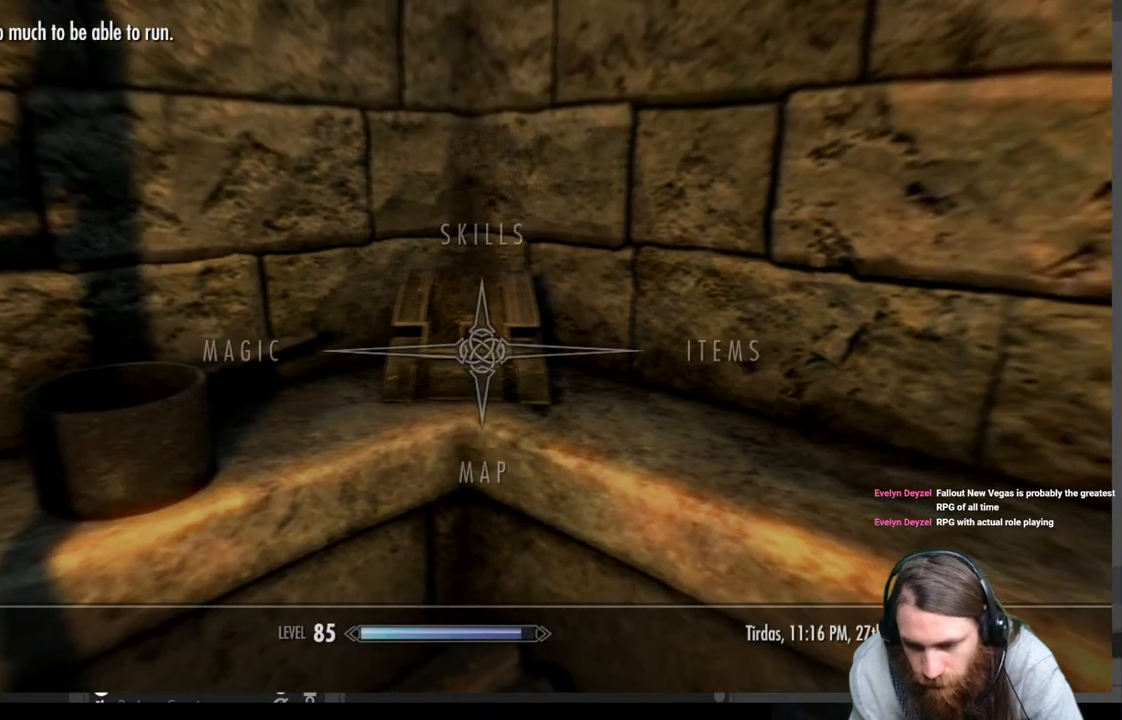
Gameplay with a controller (Xbox layout); each line is a JSON object with the inputs held at the frame after it. "events" lists button and stick changes between this image and that frame as [ms after this image, input, new state], when the widget could be followed in between.
{"buttons": [], "left_stick": "center", "right_stick": "center", "events": [[33, "DPAD_RIGHT", "down"], [200, "DPAD_RIGHT", "up"], [233, "A", "down"], [367, "A", "up"]]}
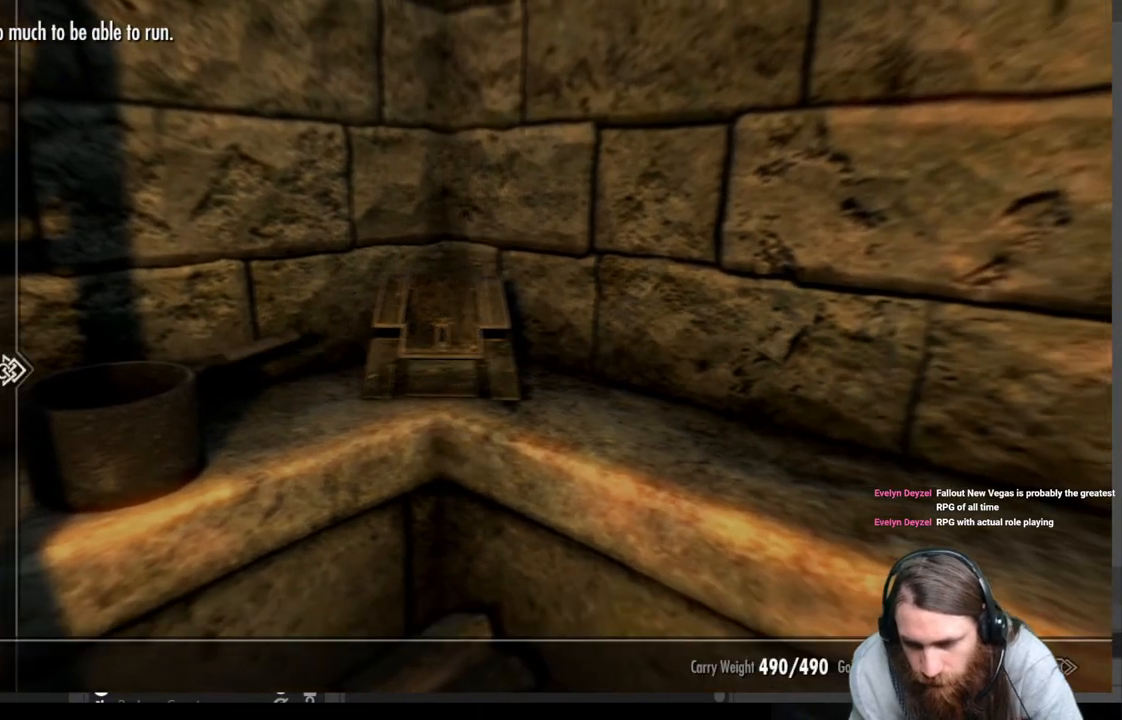
{"buttons": ["DPAD_RIGHT"], "left_stick": "center", "right_stick": "center", "events": [[383, "DPAD_RIGHT", "down"]]}
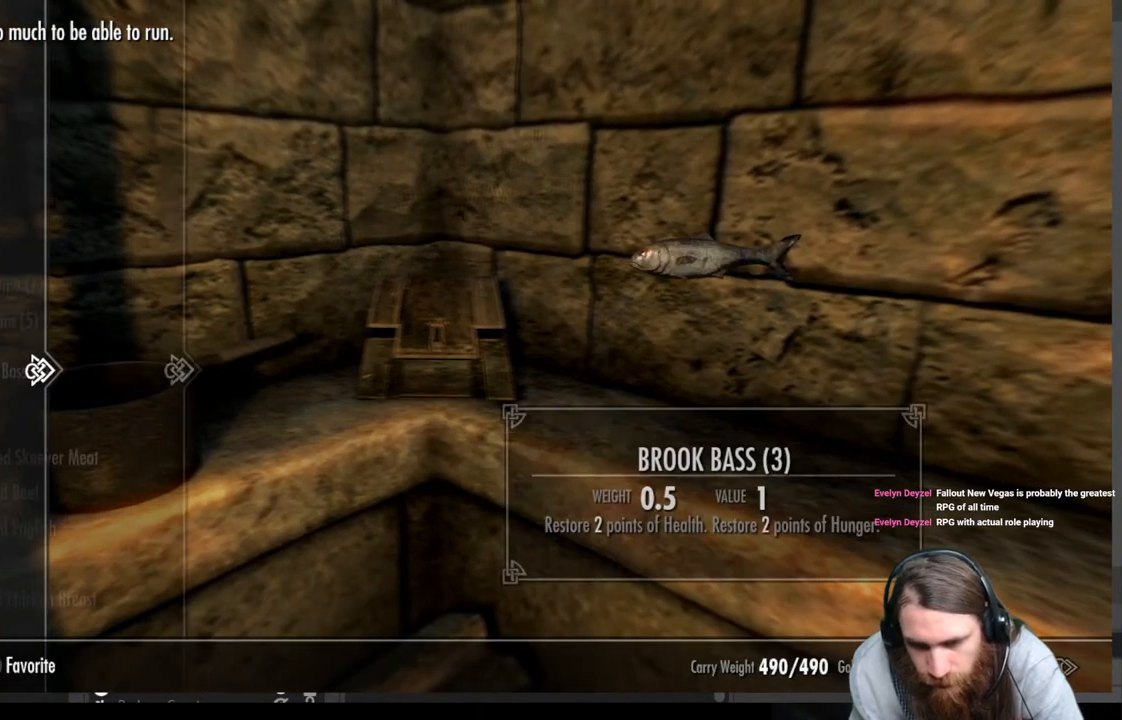
{"buttons": [], "left_stick": "center", "right_stick": "center", "events": [[33, "DPAD_RIGHT", "up"]]}
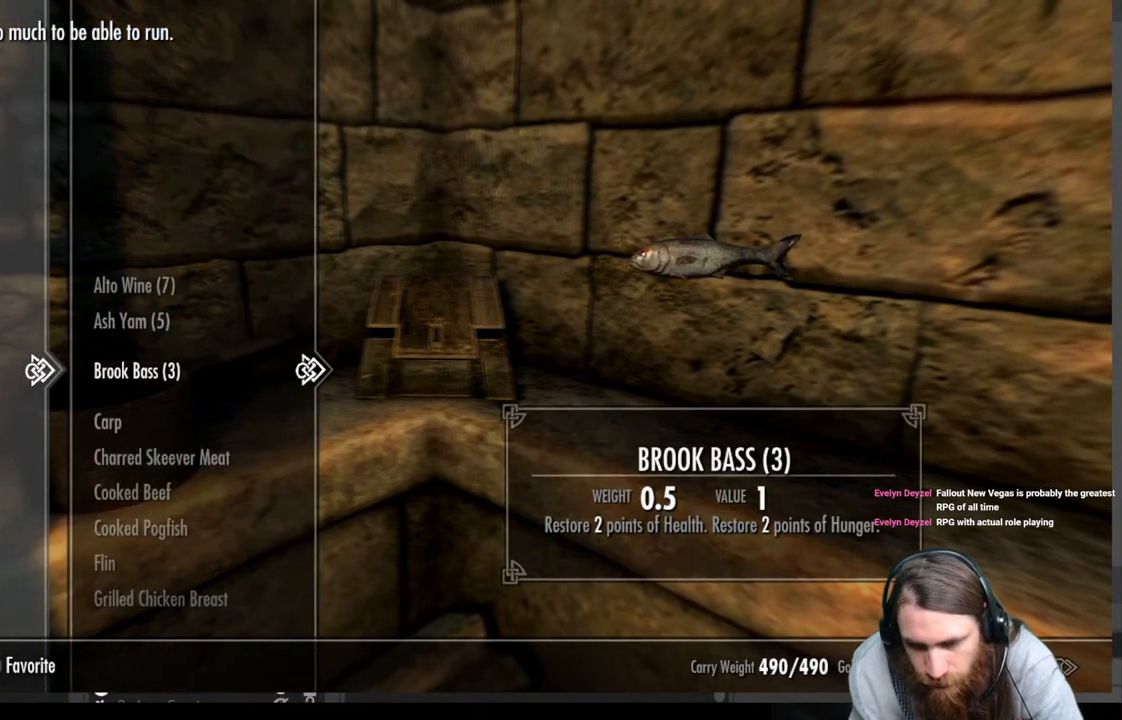
{"buttons": [], "left_stick": "center", "right_stick": "center", "events": [[333, "DPAD_DOWN", "down"], [467, "DPAD_DOWN", "up"]]}
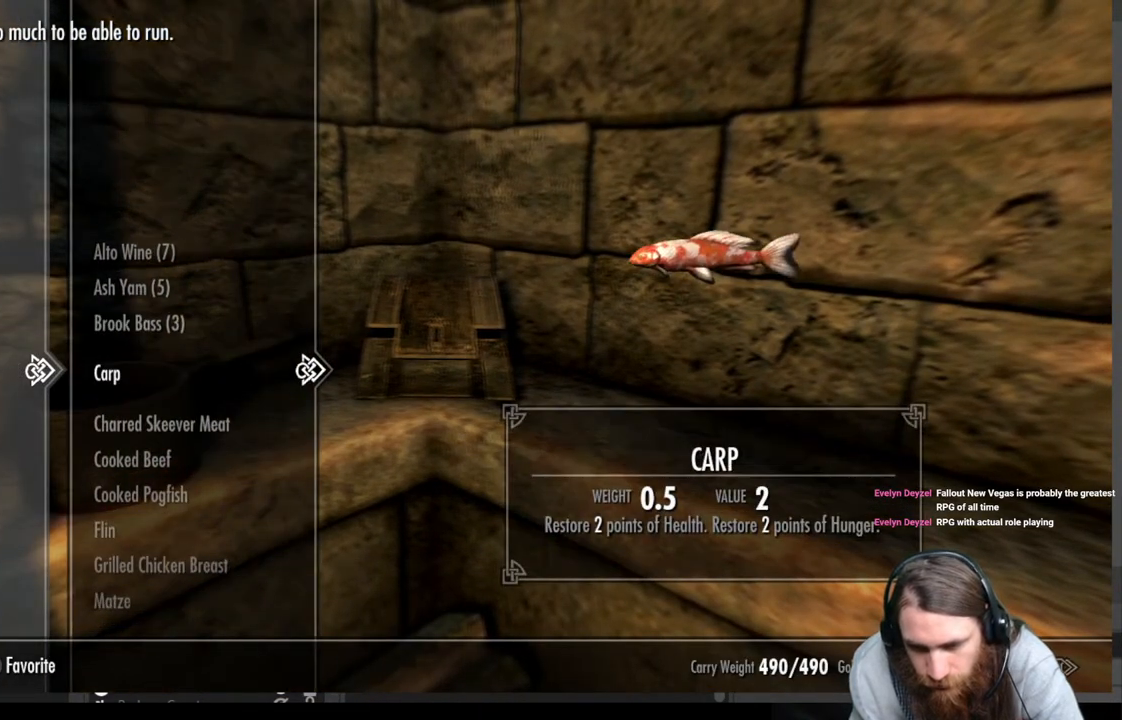
{"buttons": [], "left_stick": "center", "right_stick": "center", "events": [[117, "DPAD_DOWN", "down"], [217, "DPAD_DOWN", "up"]]}
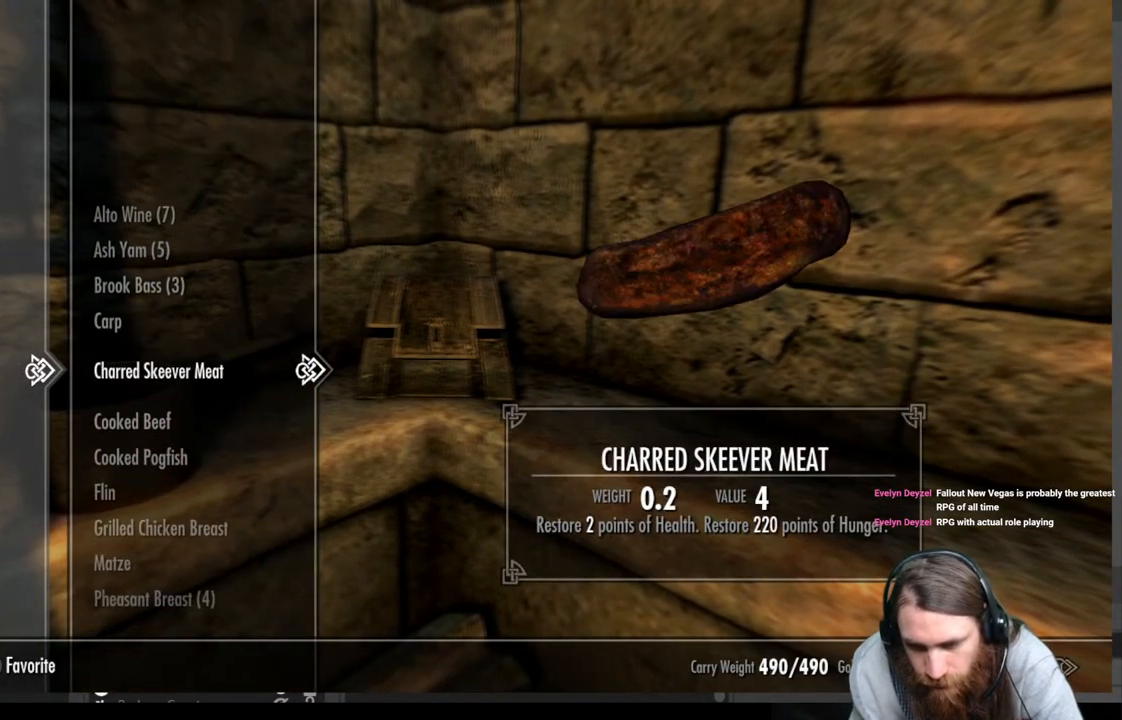
{"buttons": [], "left_stick": "center", "right_stick": "center", "events": [[100, "DPAD_DOWN", "down"], [233, "DPAD_DOWN", "up"]]}
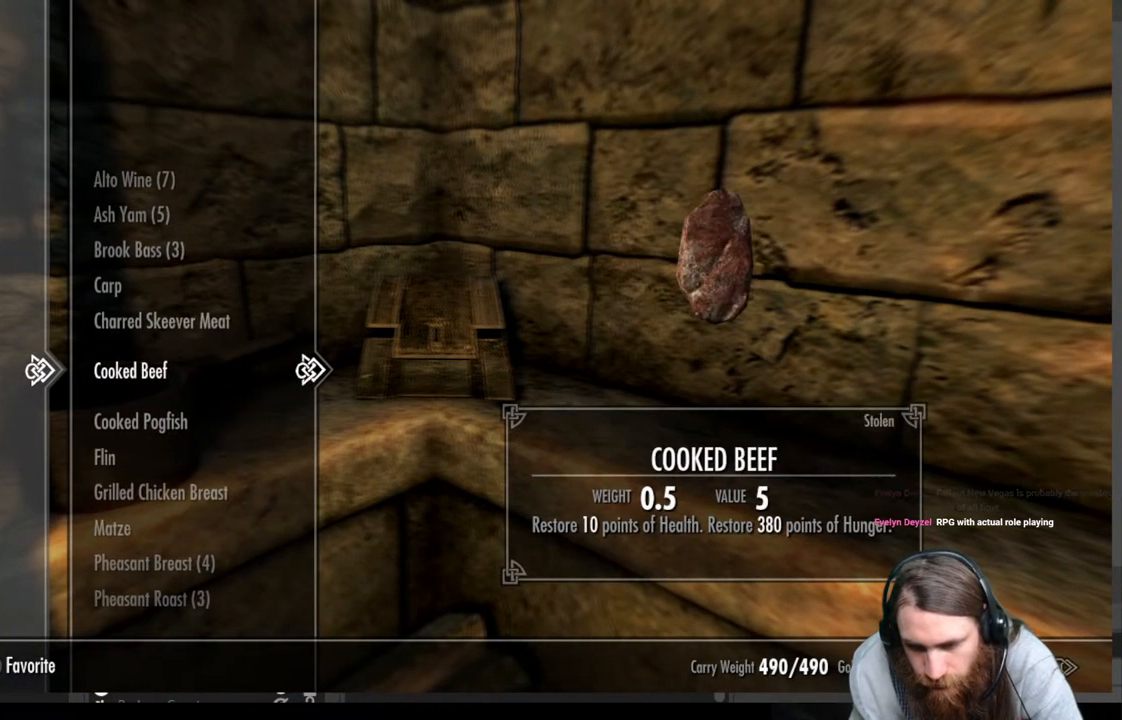
{"buttons": [], "left_stick": "center", "right_stick": "center", "events": []}
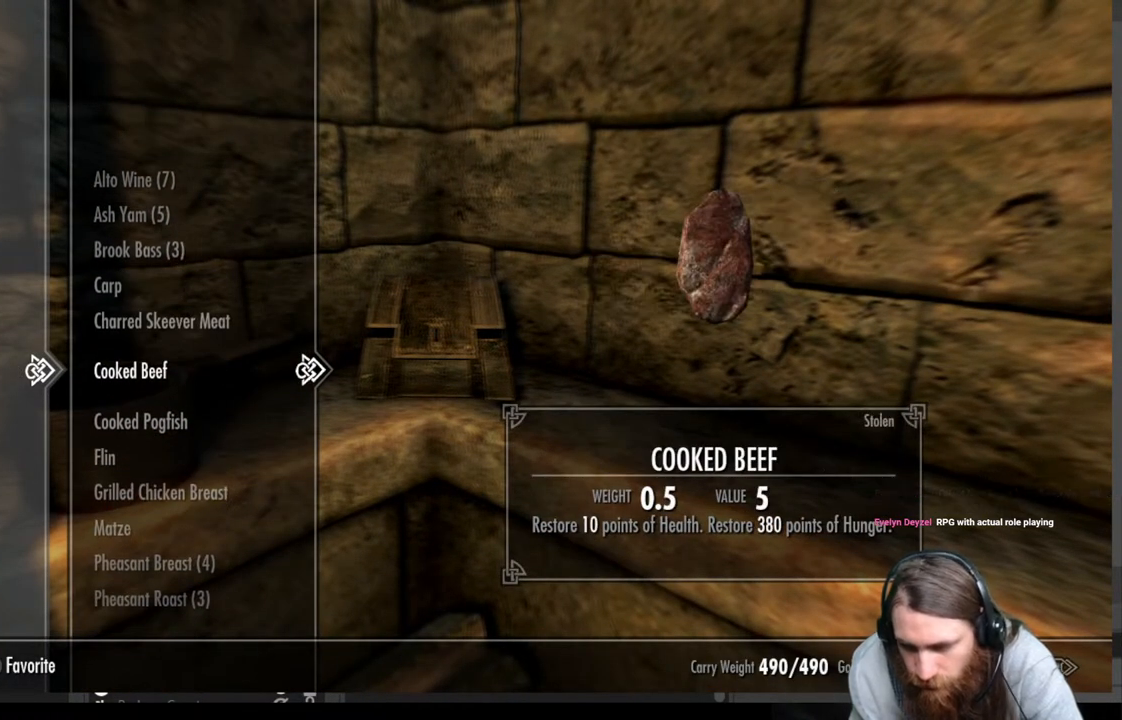
{"buttons": [], "left_stick": "center", "right_stick": "center", "events": []}
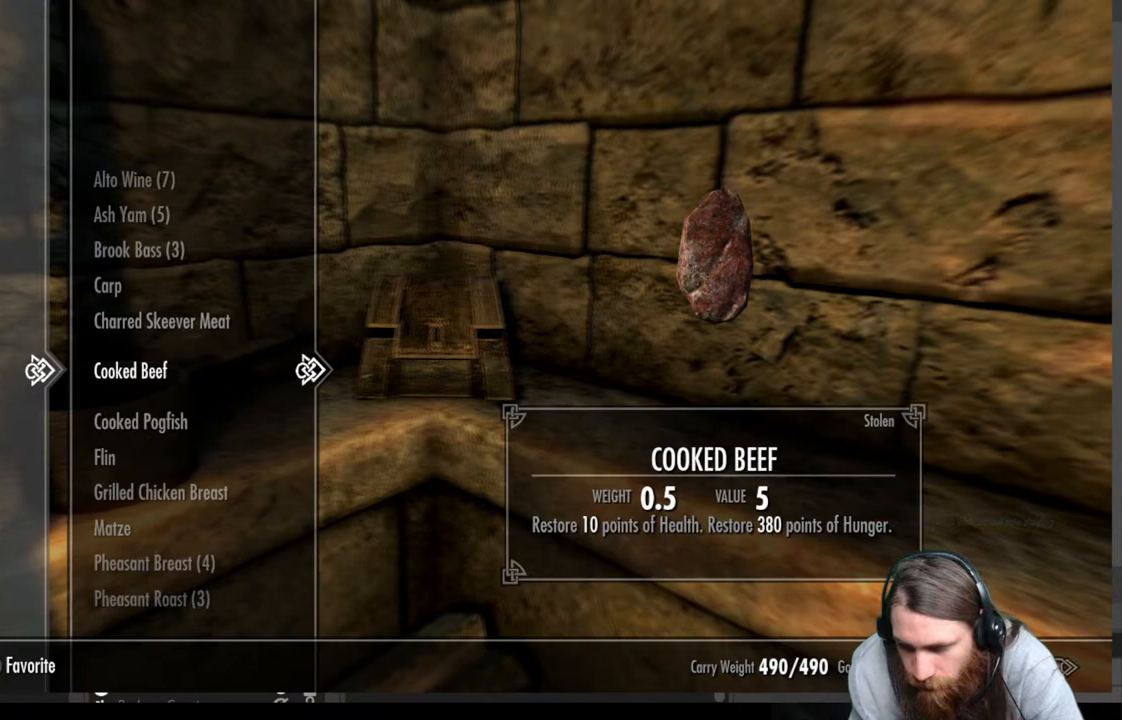
{"buttons": [], "left_stick": "center", "right_stick": "center", "events": [[383, "DPAD_DOWN", "down"], [500, "DPAD_DOWN", "up"]]}
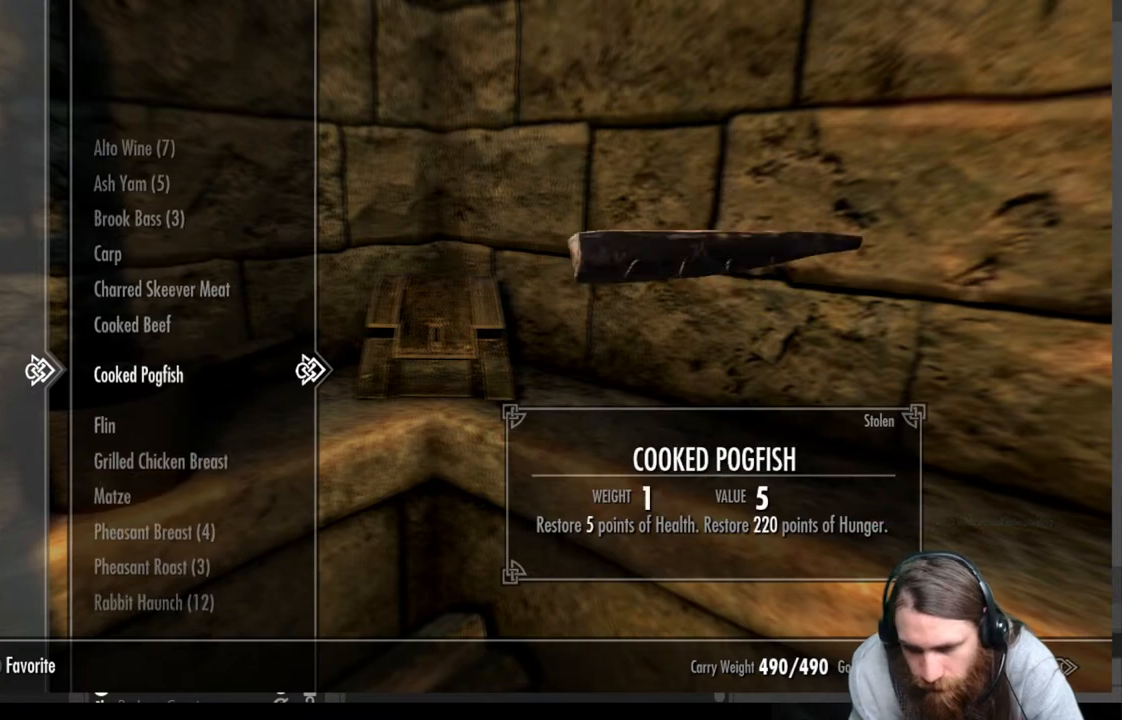
{"buttons": [], "left_stick": "center", "right_stick": "center", "events": [[133, "DPAD_DOWN", "down"], [233, "DPAD_DOWN", "up"]]}
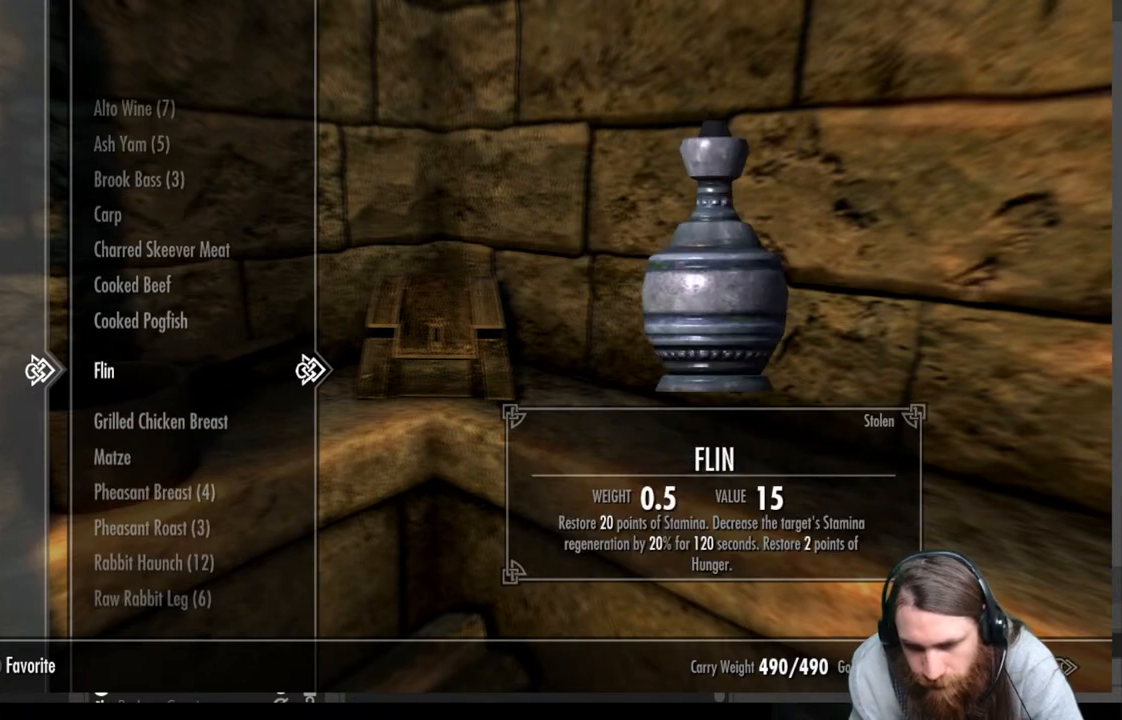
{"buttons": [], "left_stick": "center", "right_stick": "center", "events": [[300, "DPAD_DOWN", "down"], [433, "DPAD_DOWN", "up"]]}
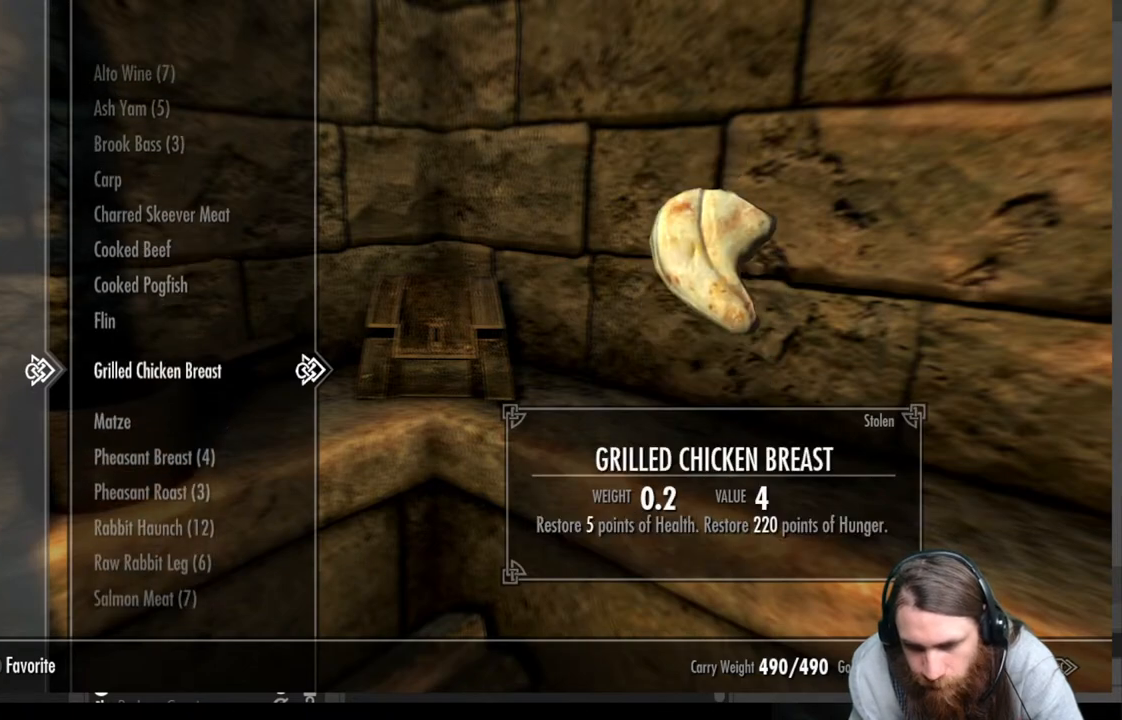
{"buttons": ["DPAD_DOWN"], "left_stick": "center", "right_stick": "center", "events": [[217, "DPAD_DOWN", "down"], [350, "DPAD_DOWN", "up"], [483, "DPAD_DOWN", "down"]]}
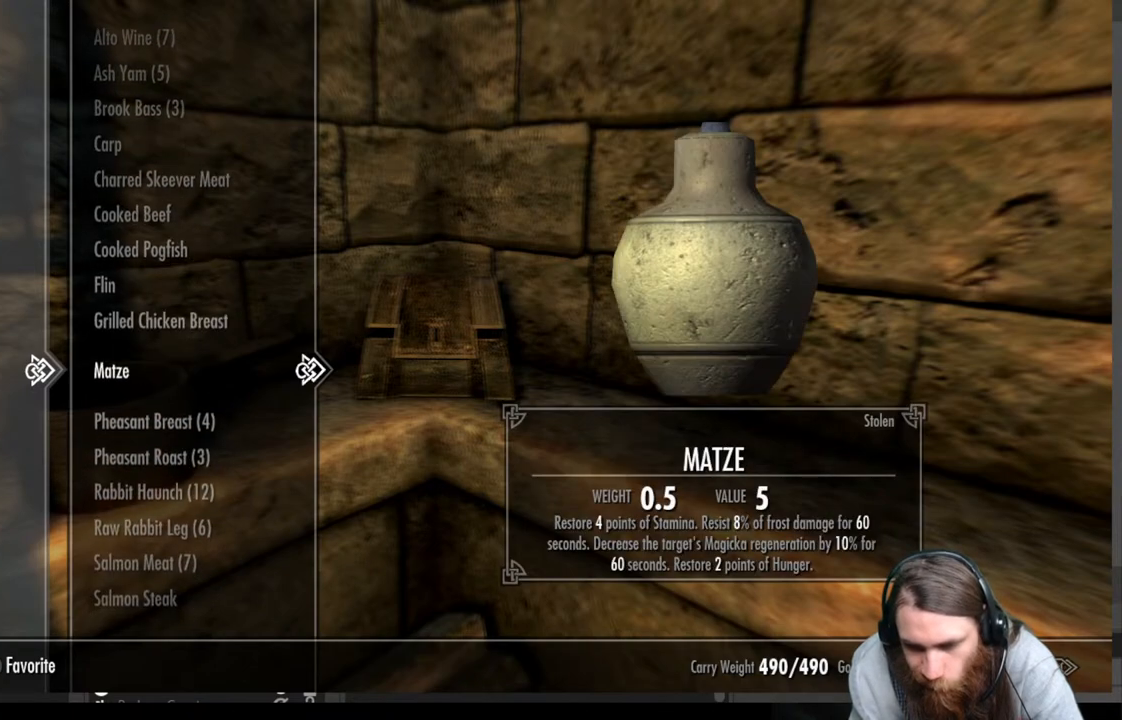
{"buttons": ["DPAD_UP"], "left_stick": "center", "right_stick": "center", "events": [[67, "DPAD_DOWN", "up"], [450, "DPAD_UP", "down"]]}
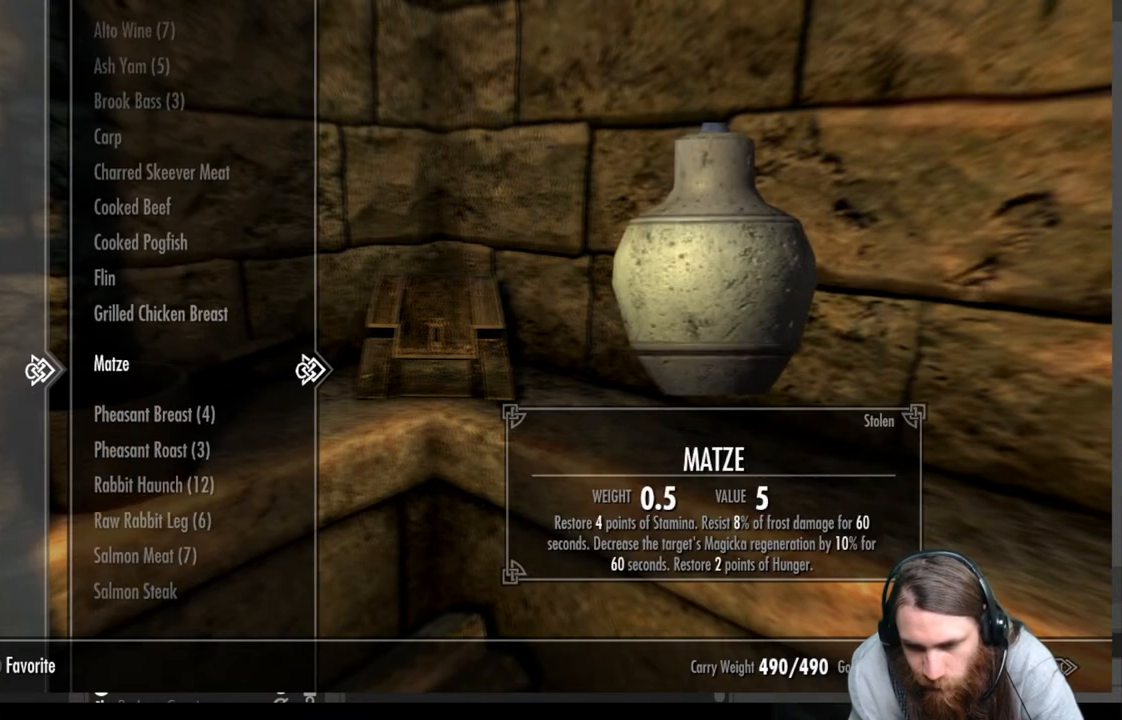
{"buttons": ["DPAD_DOWN"], "left_stick": "center", "right_stick": "center", "events": [[33, "DPAD_UP", "up"], [150, "DPAD_UP", "down"], [233, "DPAD_UP", "up"], [433, "DPAD_DOWN", "down"]]}
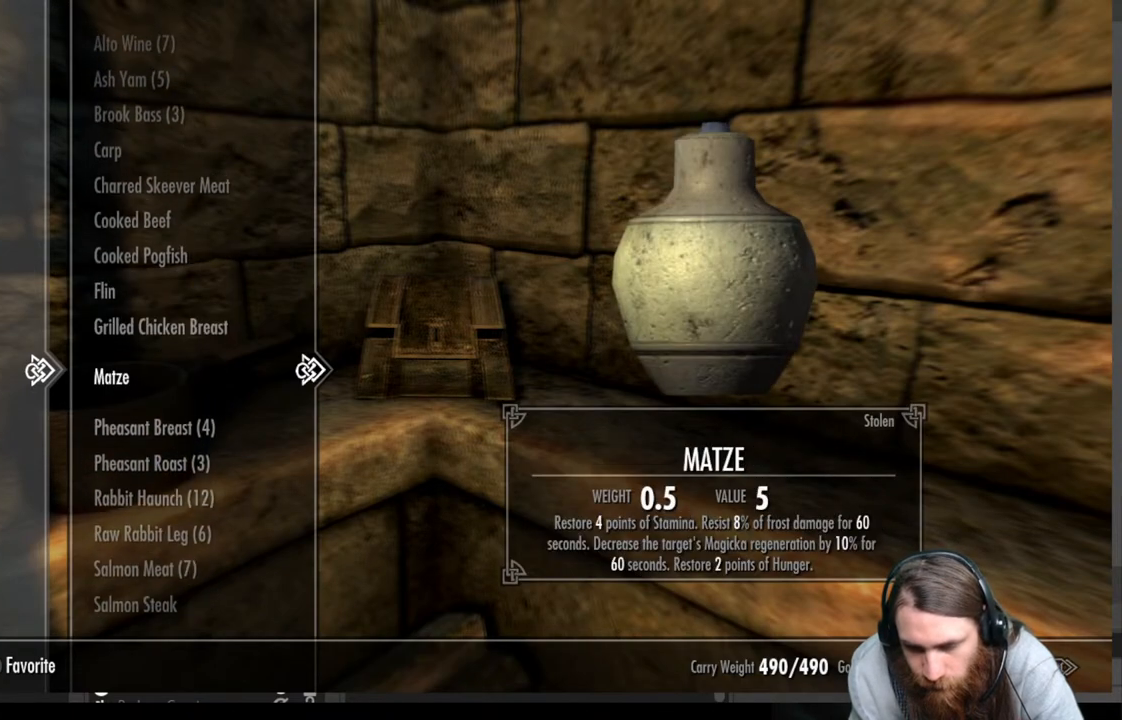
{"buttons": [], "left_stick": "center", "right_stick": "center", "events": [[50, "DPAD_DOWN", "up"], [167, "DPAD_DOWN", "down"], [300, "DPAD_DOWN", "up"]]}
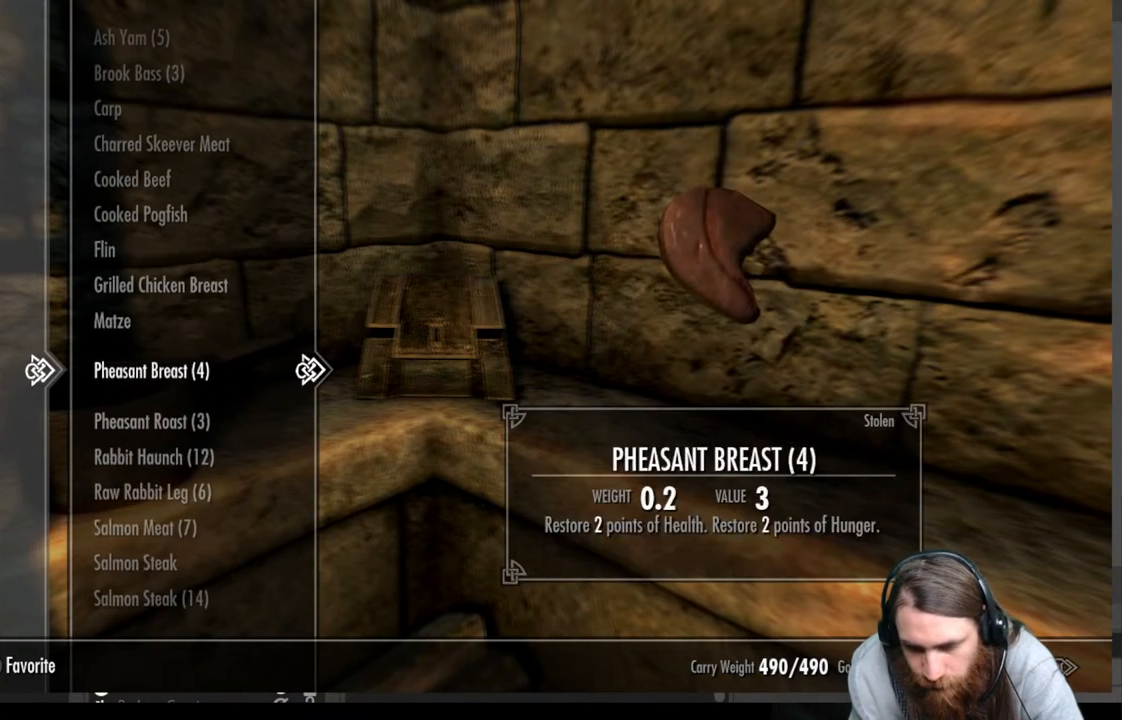
{"buttons": [], "left_stick": "center", "right_stick": "center", "events": []}
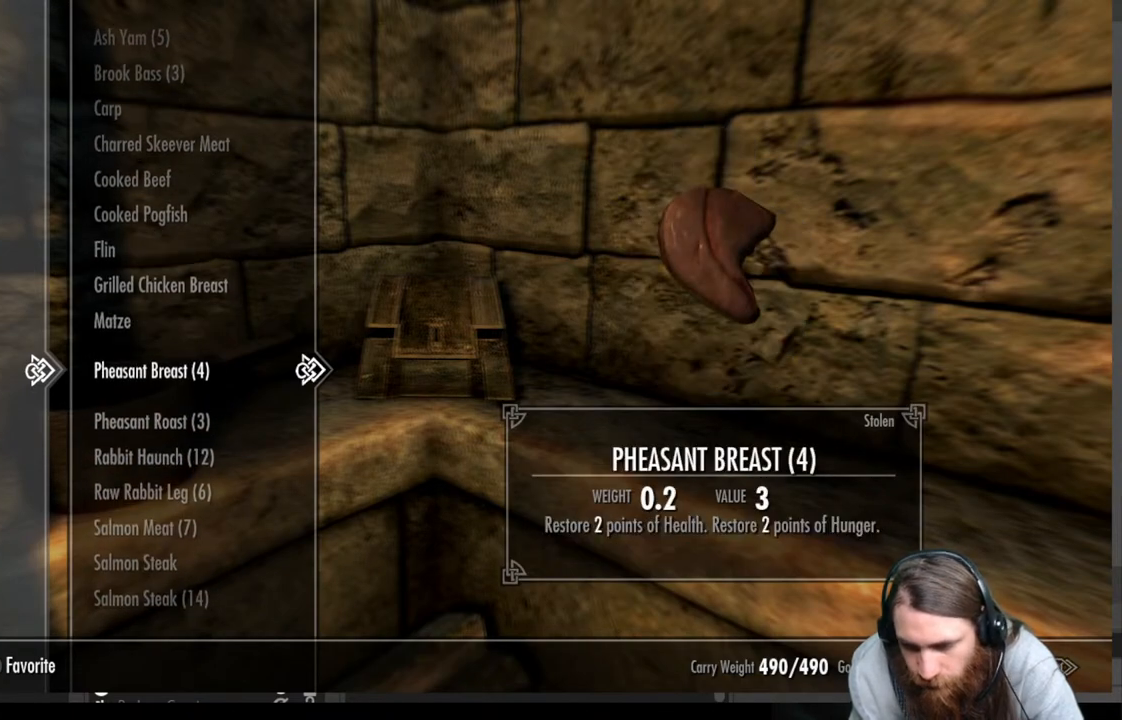
{"buttons": [], "left_stick": "center", "right_stick": "center", "events": [[383, "DPAD_DOWN", "down"], [483, "DPAD_DOWN", "up"]]}
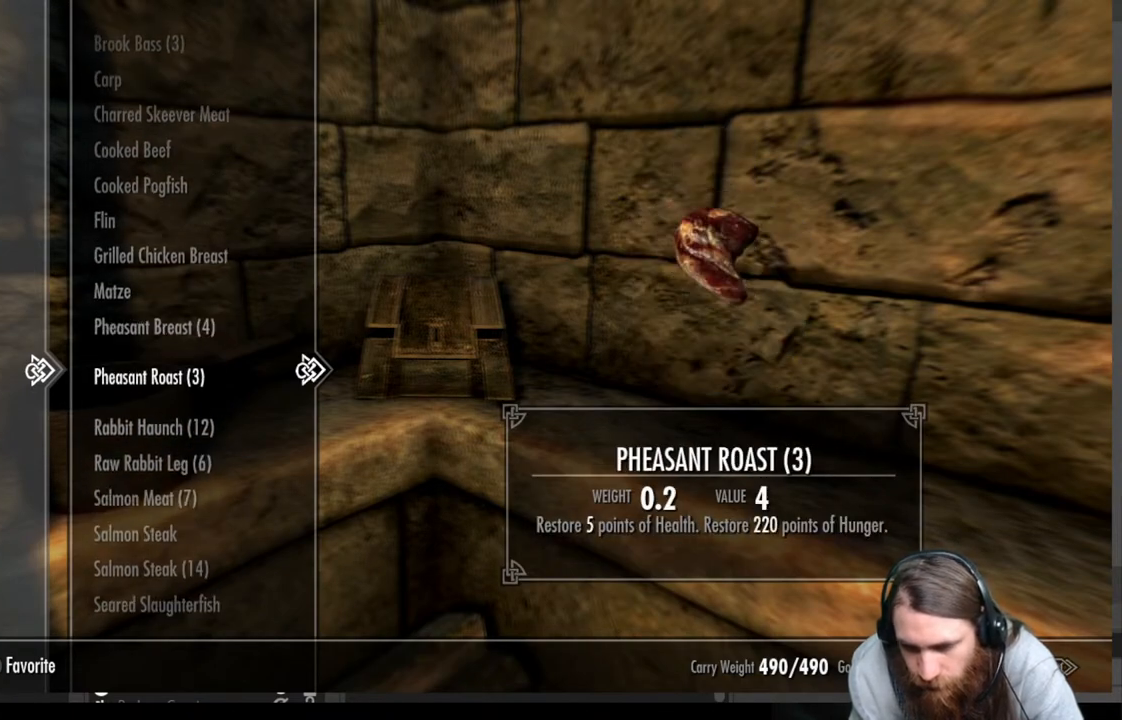
{"buttons": ["DPAD_UP"], "left_stick": "center", "right_stick": "center", "events": [[433, "DPAD_UP", "down"]]}
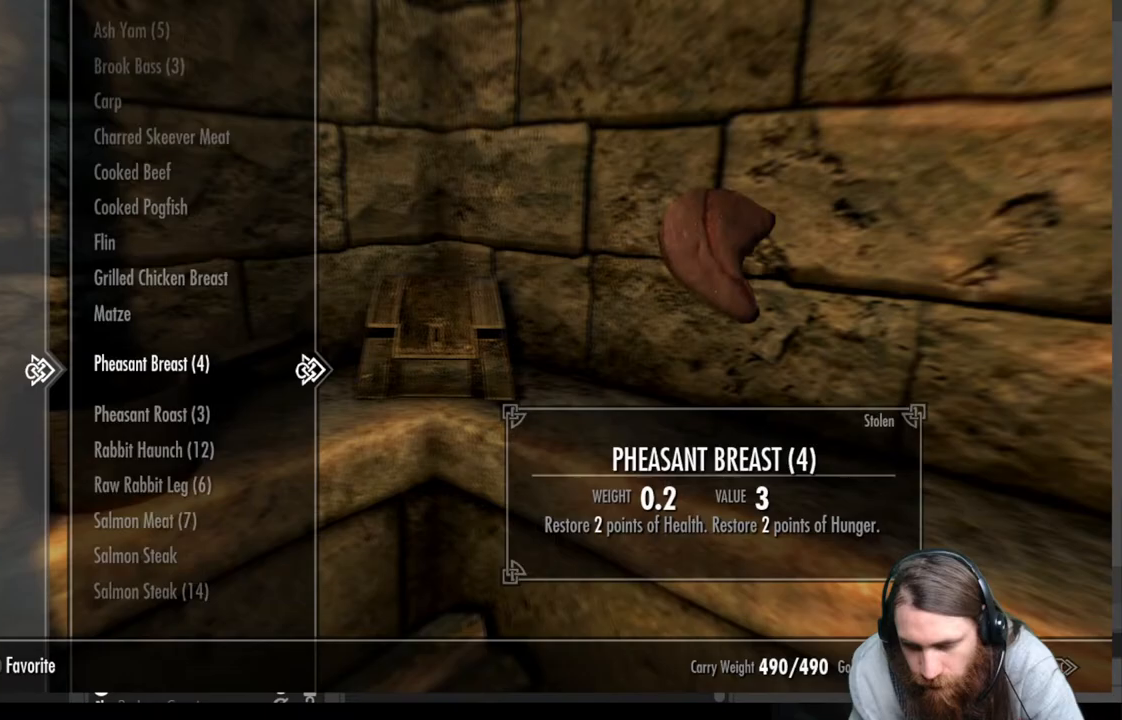
{"buttons": [], "left_stick": "center", "right_stick": "center", "events": [[50, "DPAD_UP", "up"], [333, "R2", "down"], [467, "R2", "up"]]}
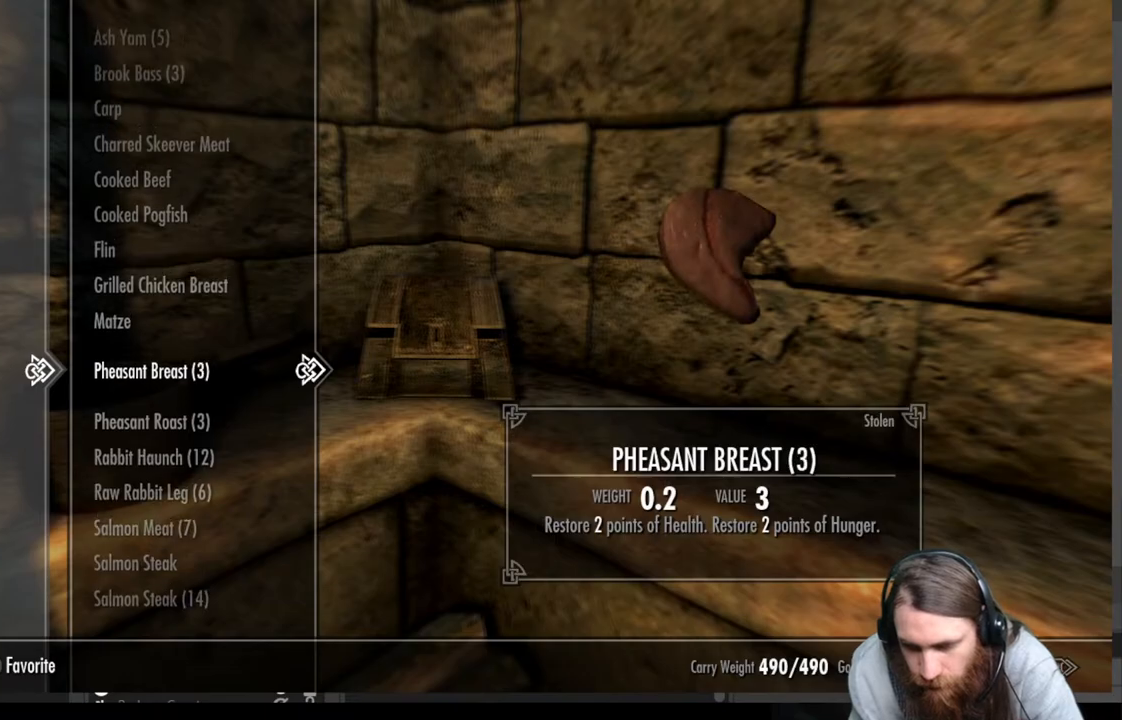
{"buttons": [], "left_stick": "down-right", "right_stick": "center", "events": [[233, "B", "down"], [350, "B", "up"], [417, "left_stick", "down-right"]]}
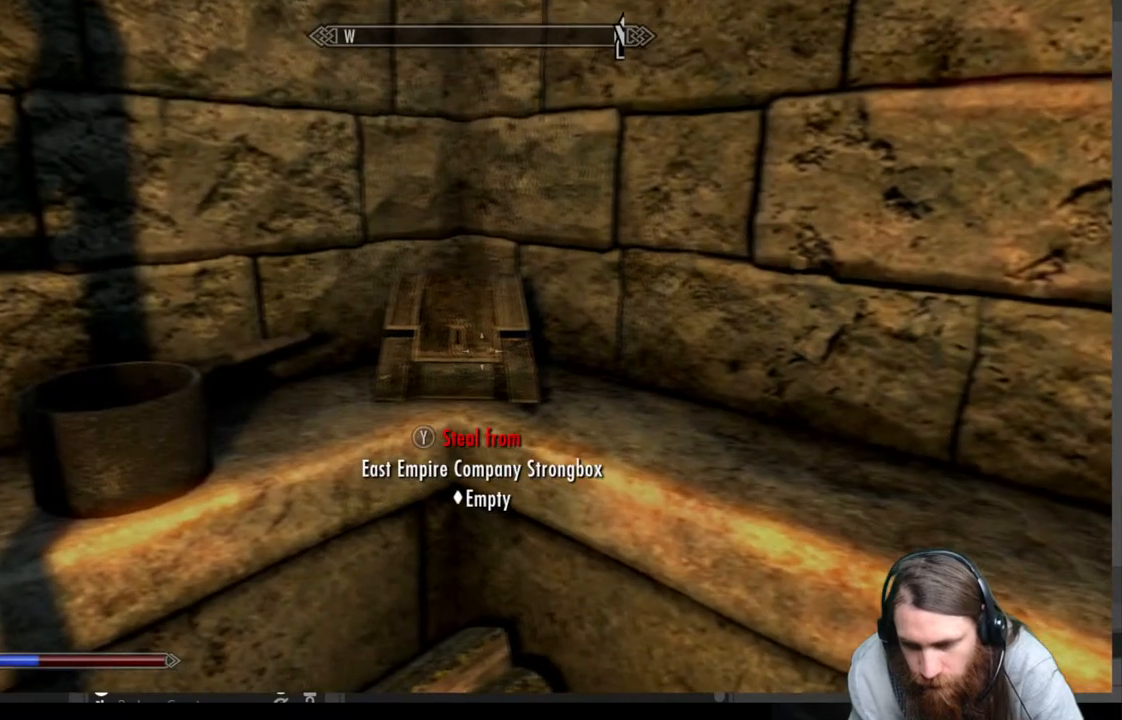
{"buttons": [], "left_stick": "down-right", "right_stick": "center", "events": [[100, "right_stick", "right"], [383, "right_stick", "center"]]}
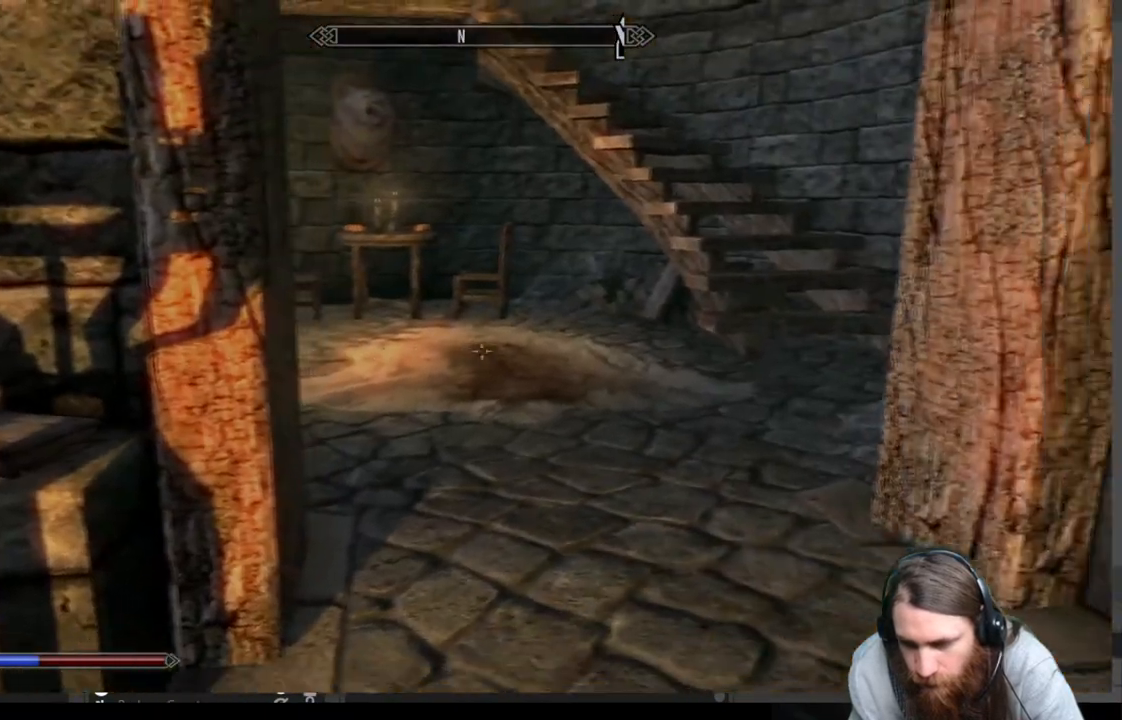
{"buttons": [], "left_stick": "up", "right_stick": "center", "events": [[67, "left_stick", "right"], [317, "left_stick", "up"]]}
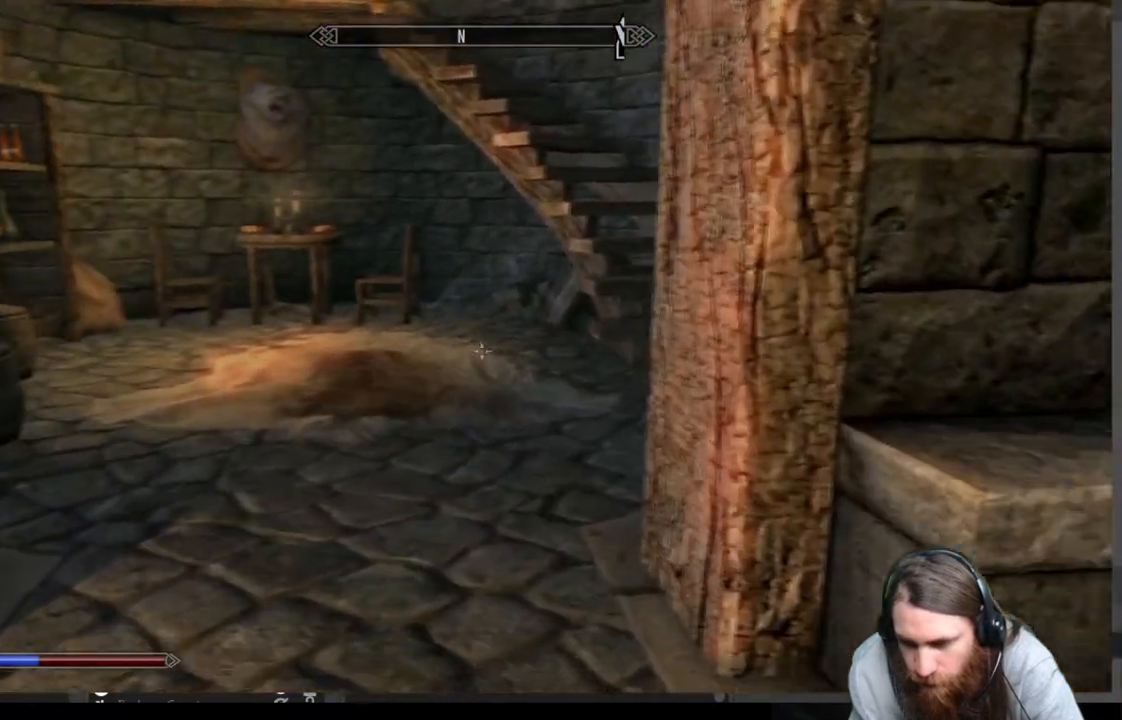
{"buttons": [], "left_stick": "up", "right_stick": "left", "events": [[150, "right_stick", "left"]]}
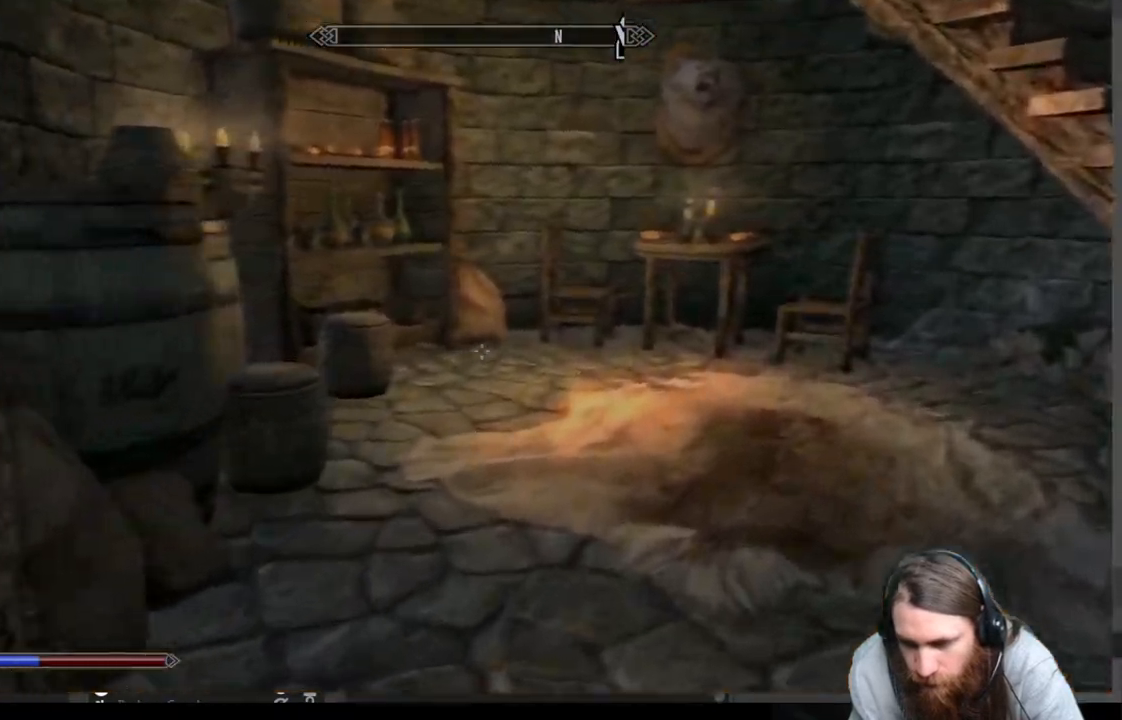
{"buttons": [], "left_stick": "up", "right_stick": "up", "events": [[117, "right_stick", "center"], [417, "right_stick", "left"], [500, "right_stick", "up"]]}
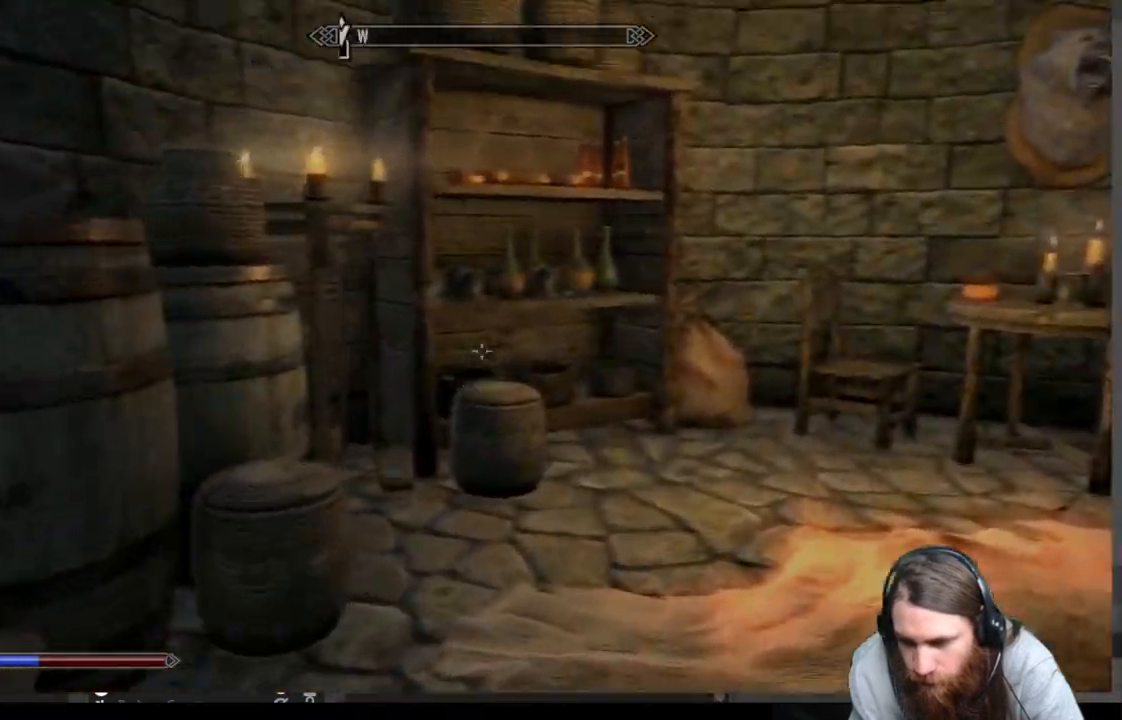
{"buttons": [], "left_stick": "up", "right_stick": "right", "events": [[100, "right_stick", "center"], [283, "right_stick", "right"]]}
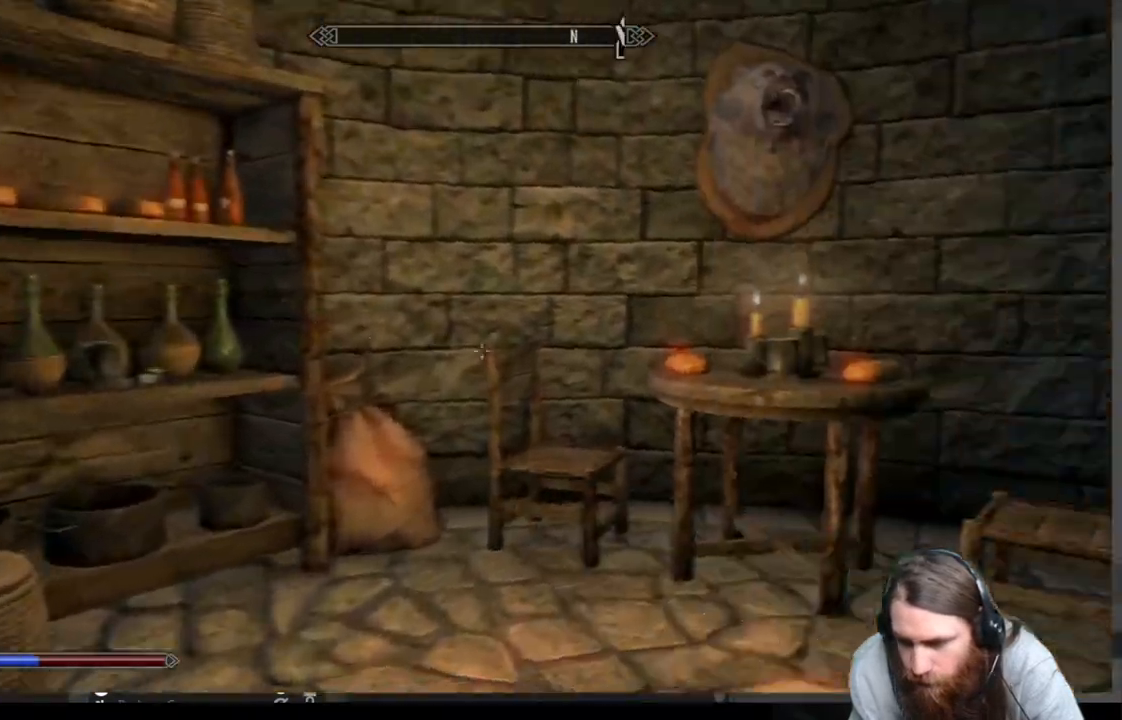
{"buttons": [], "left_stick": "center", "right_stick": "center", "events": [[83, "right_stick", "center"], [417, "left_stick", "center"]]}
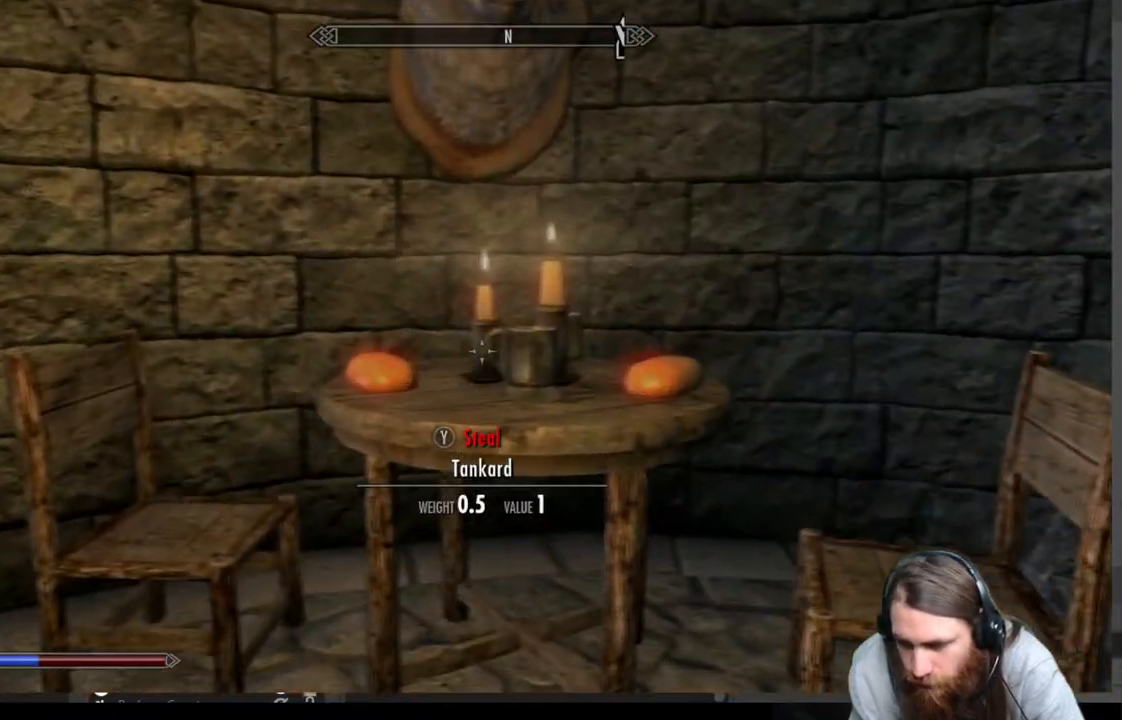
{"buttons": [], "left_stick": "center", "right_stick": "center", "events": [[183, "left_stick", "up-left"], [250, "right_stick", "down"], [400, "left_stick", "center"], [450, "right_stick", "center"]]}
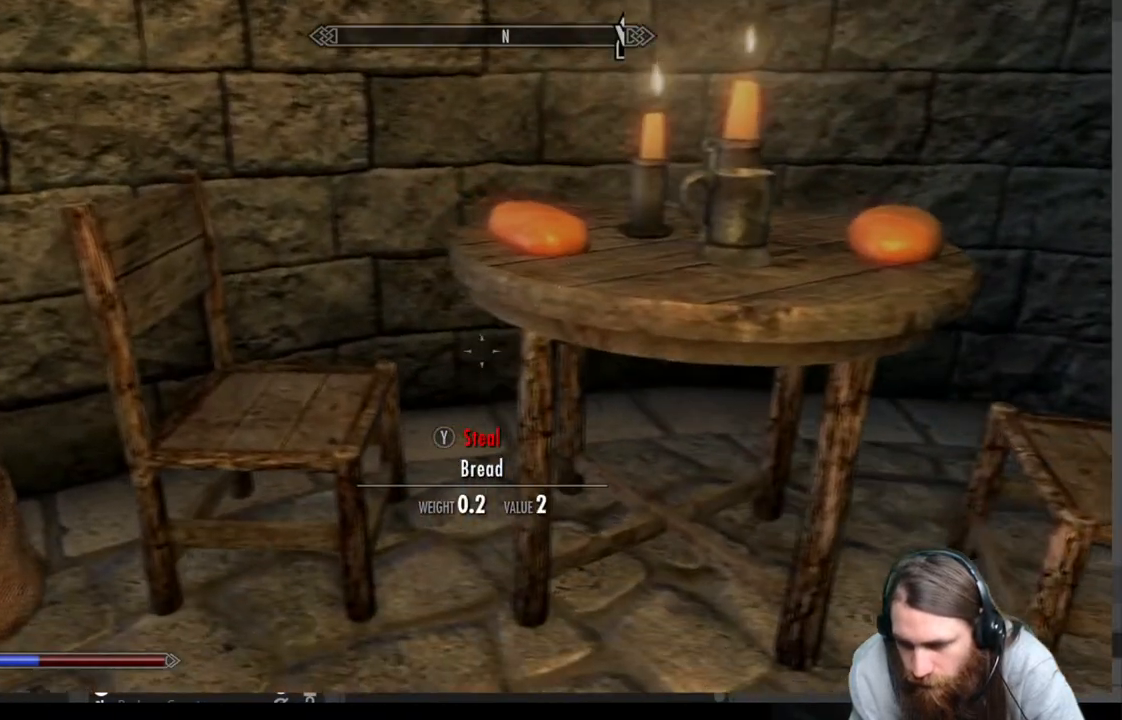
{"buttons": [], "left_stick": "center", "right_stick": "center", "events": [[133, "left_stick", "up"], [233, "right_stick", "right"], [367, "left_stick", "center"], [500, "right_stick", "center"]]}
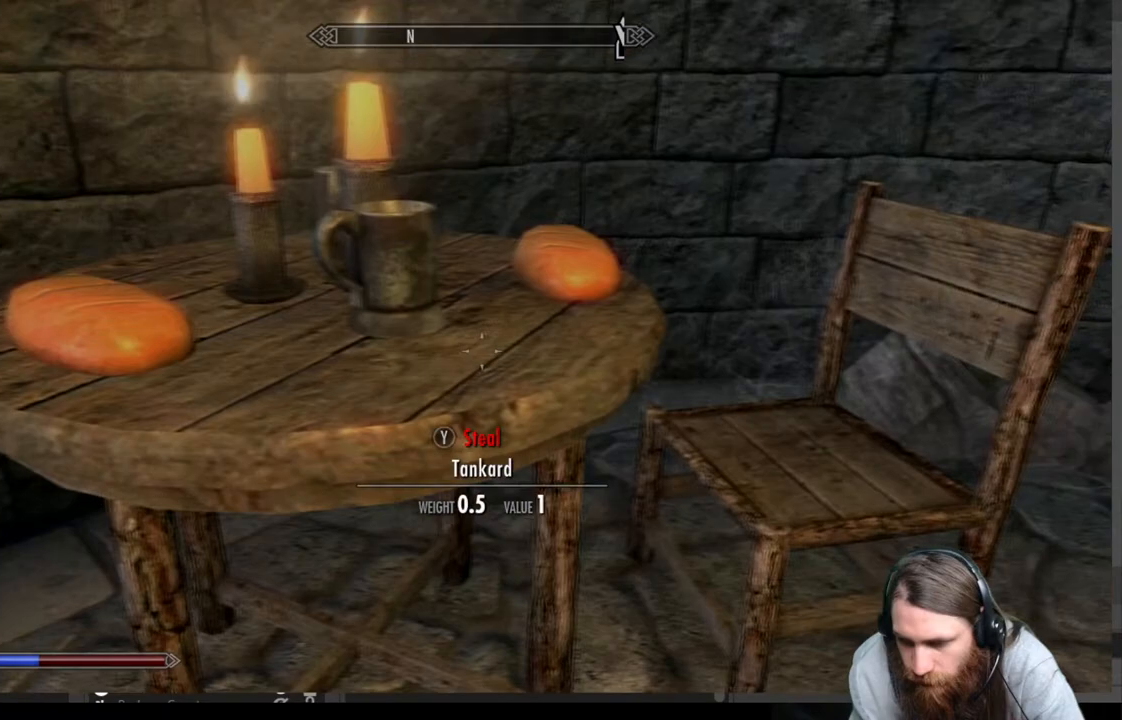
{"buttons": [], "left_stick": "down-right", "right_stick": "up-left", "events": [[200, "left_stick", "right"], [233, "right_stick", "up-left"], [350, "left_stick", "down-right"]]}
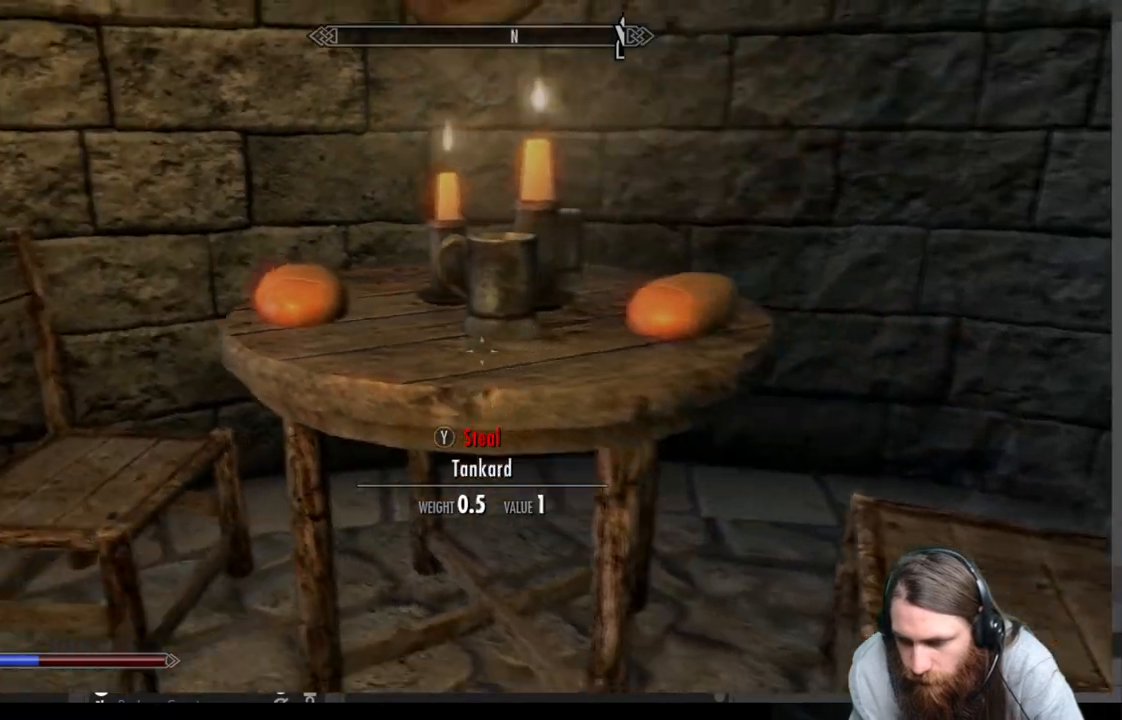
{"buttons": [], "left_stick": "up", "right_stick": "center", "events": [[117, "left_stick", "down"], [283, "left_stick", "center"], [400, "left_stick", "up"], [417, "right_stick", "center"]]}